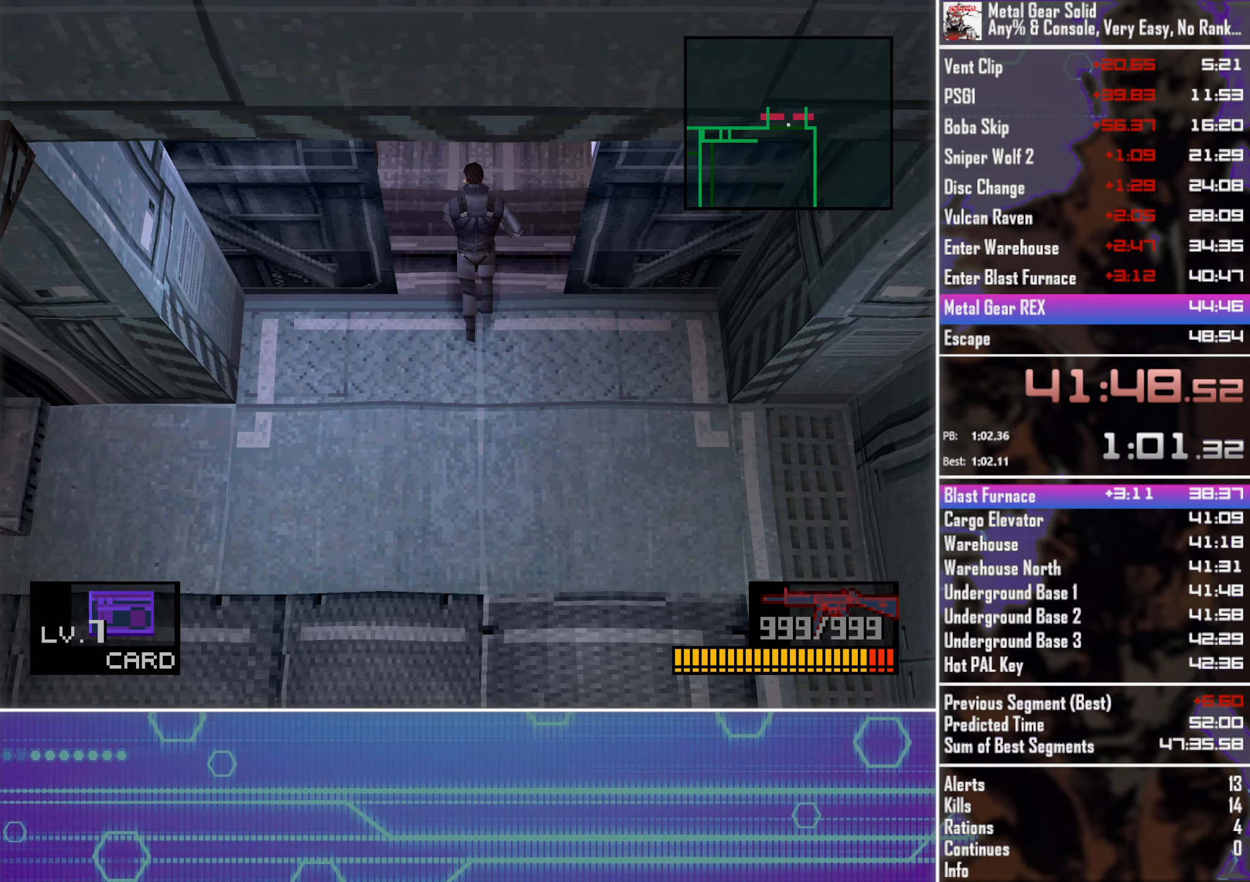
Gameplay with a controller (PlayStation layout); each line is a JSON object with the inputs held at the frame after it (dt_ms = milliseconds from this image to that frame). "events" lists button and stick changes between this image and that frame as [ms after this image, input, new state], when the widget could be followed in between. Not read: R3 right_stick.
{"dt_ms": 750, "buttons": ["DPAD_UP"], "left_stick": "center", "events": []}
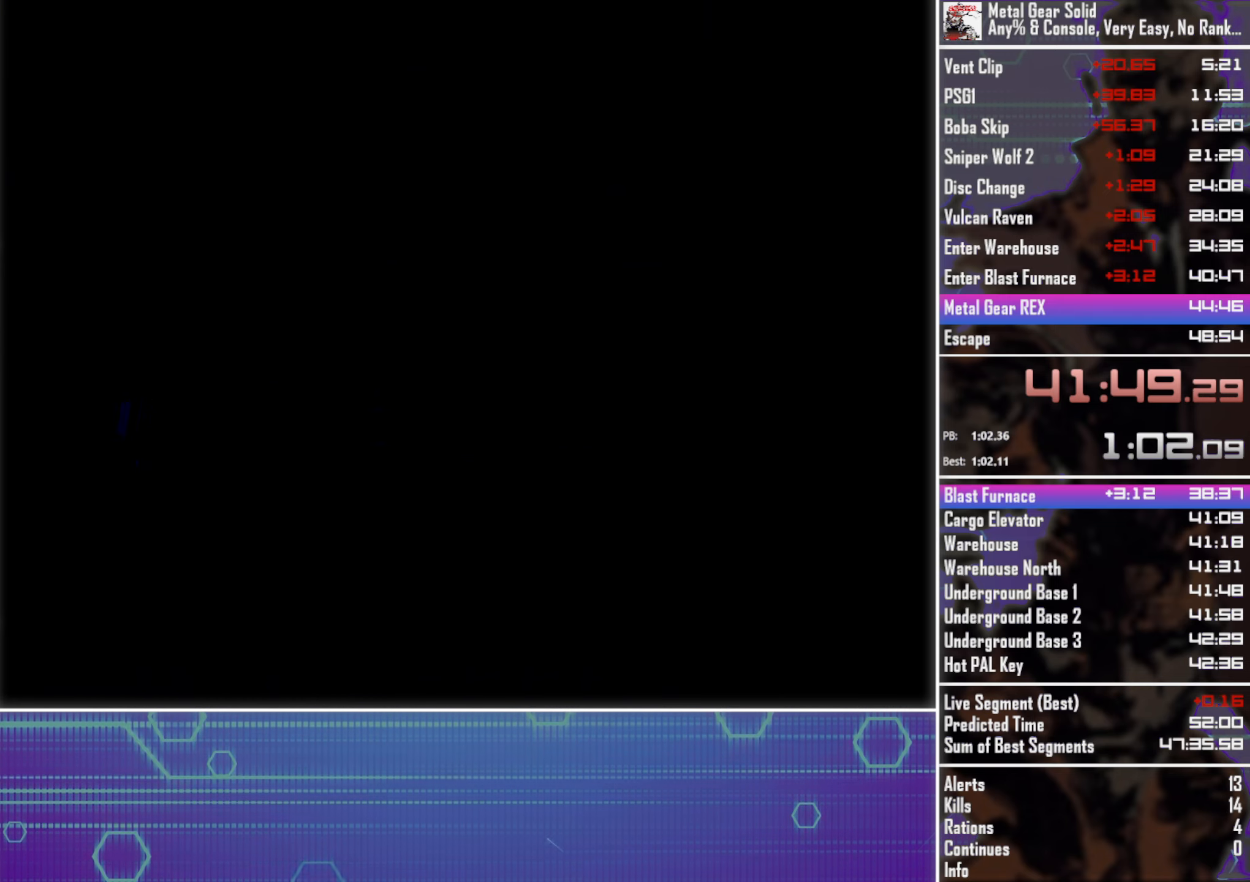
{"dt_ms": 500, "buttons": ["DPAD_UP"], "left_stick": "center", "events": []}
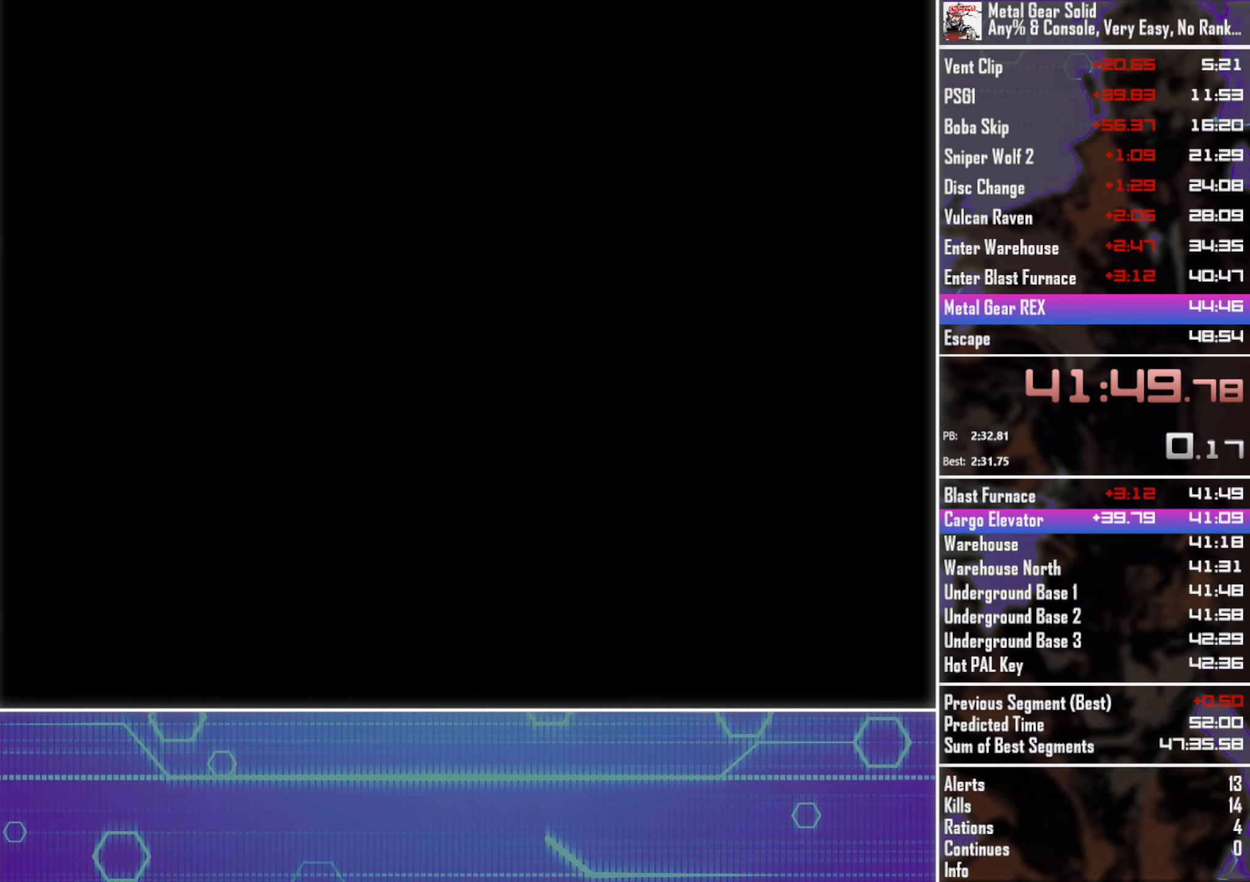
{"dt_ms": 500, "buttons": ["DPAD_UP"], "left_stick": "center", "events": []}
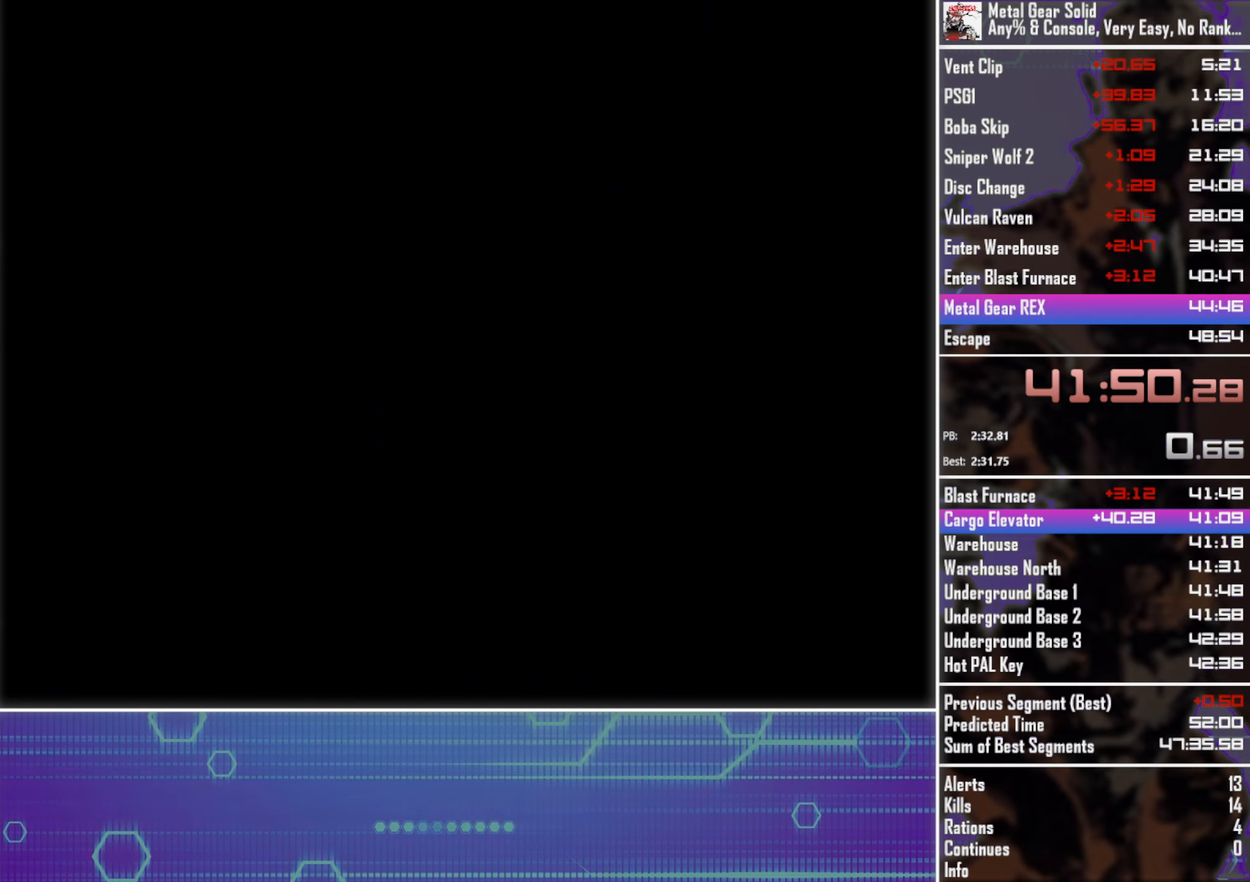
{"dt_ms": 500, "buttons": ["DPAD_UP"], "left_stick": "center", "events": []}
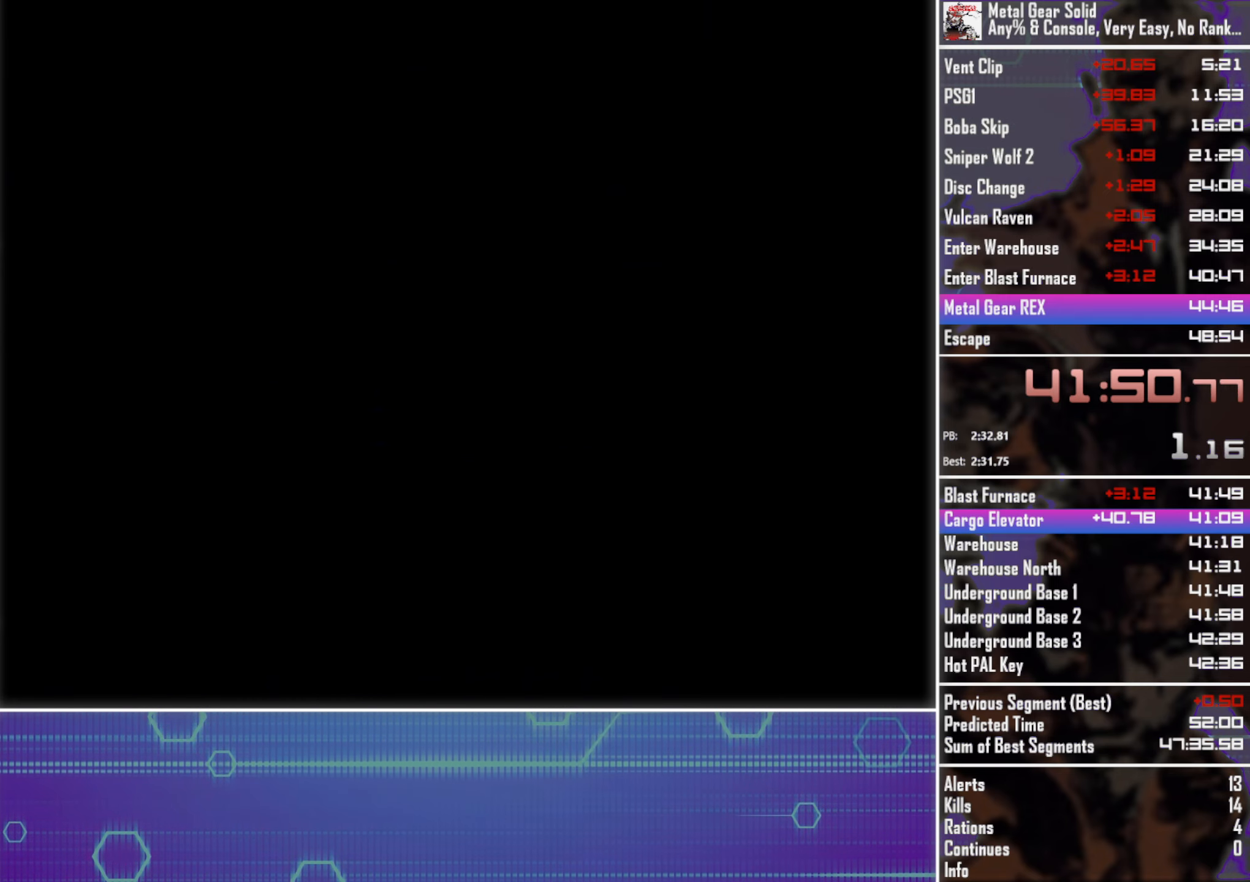
{"dt_ms": 500, "buttons": ["DPAD_UP"], "left_stick": "center", "events": []}
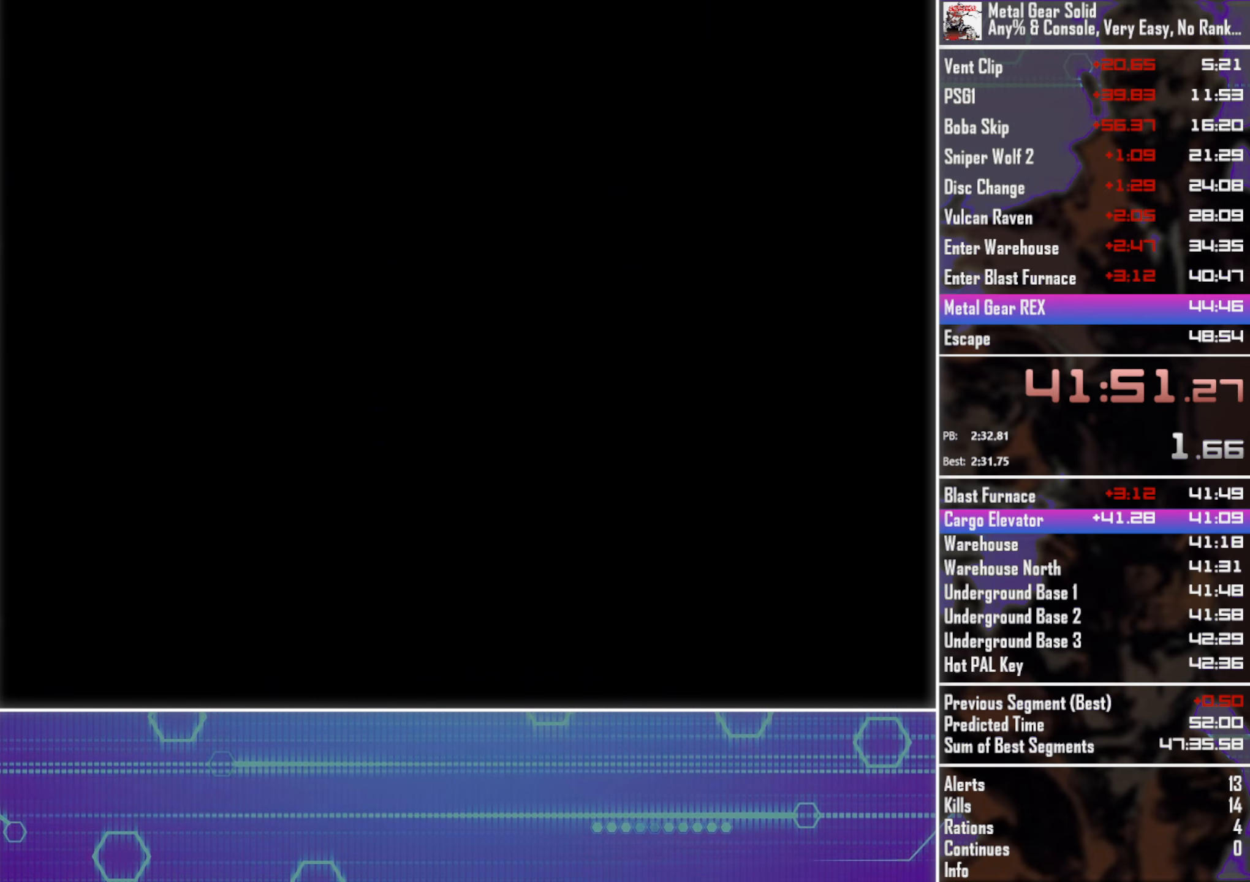
{"dt_ms": 500, "buttons": ["DPAD_UP"], "left_stick": "center", "events": []}
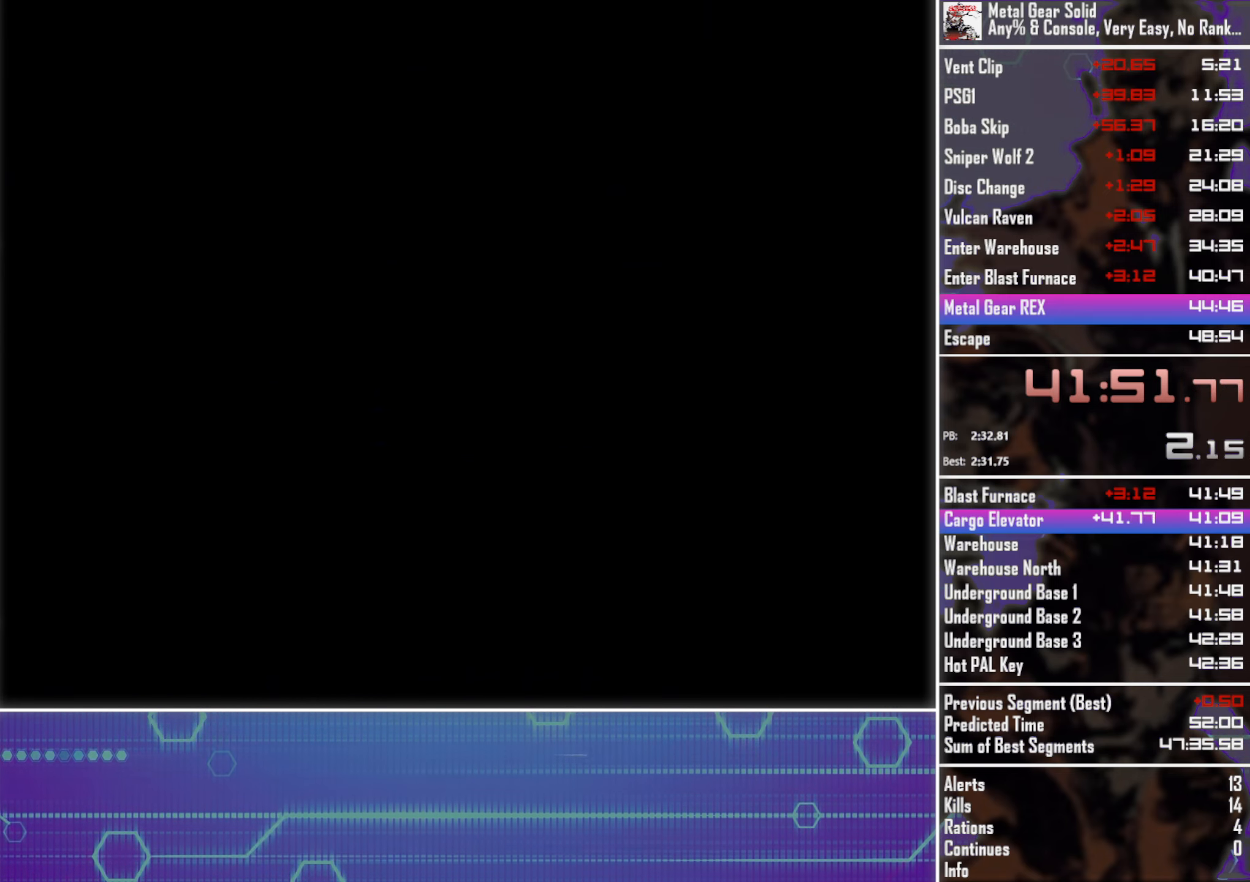
{"dt_ms": 500, "buttons": ["DPAD_UP"], "left_stick": "center", "events": []}
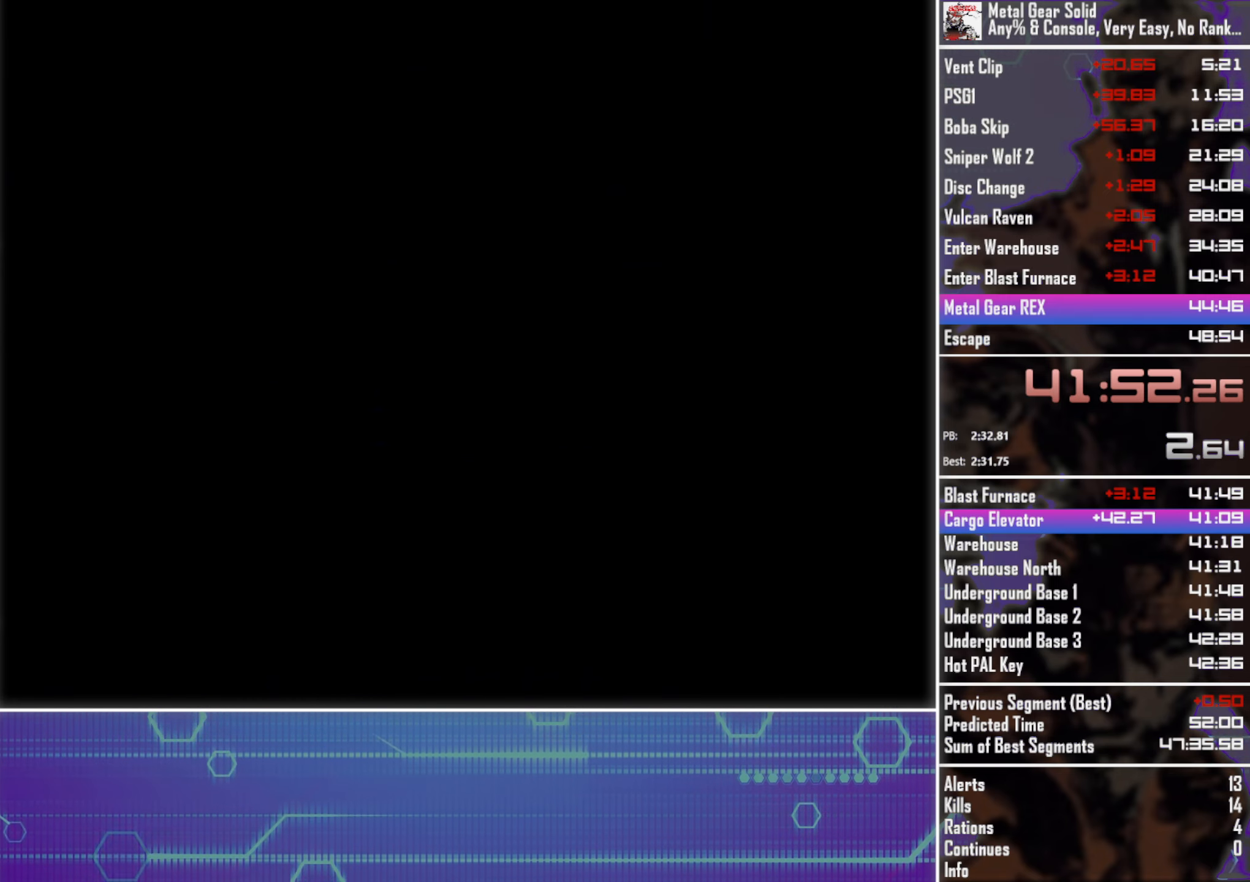
{"dt_ms": 516, "buttons": ["DPAD_UP"], "left_stick": "center", "events": []}
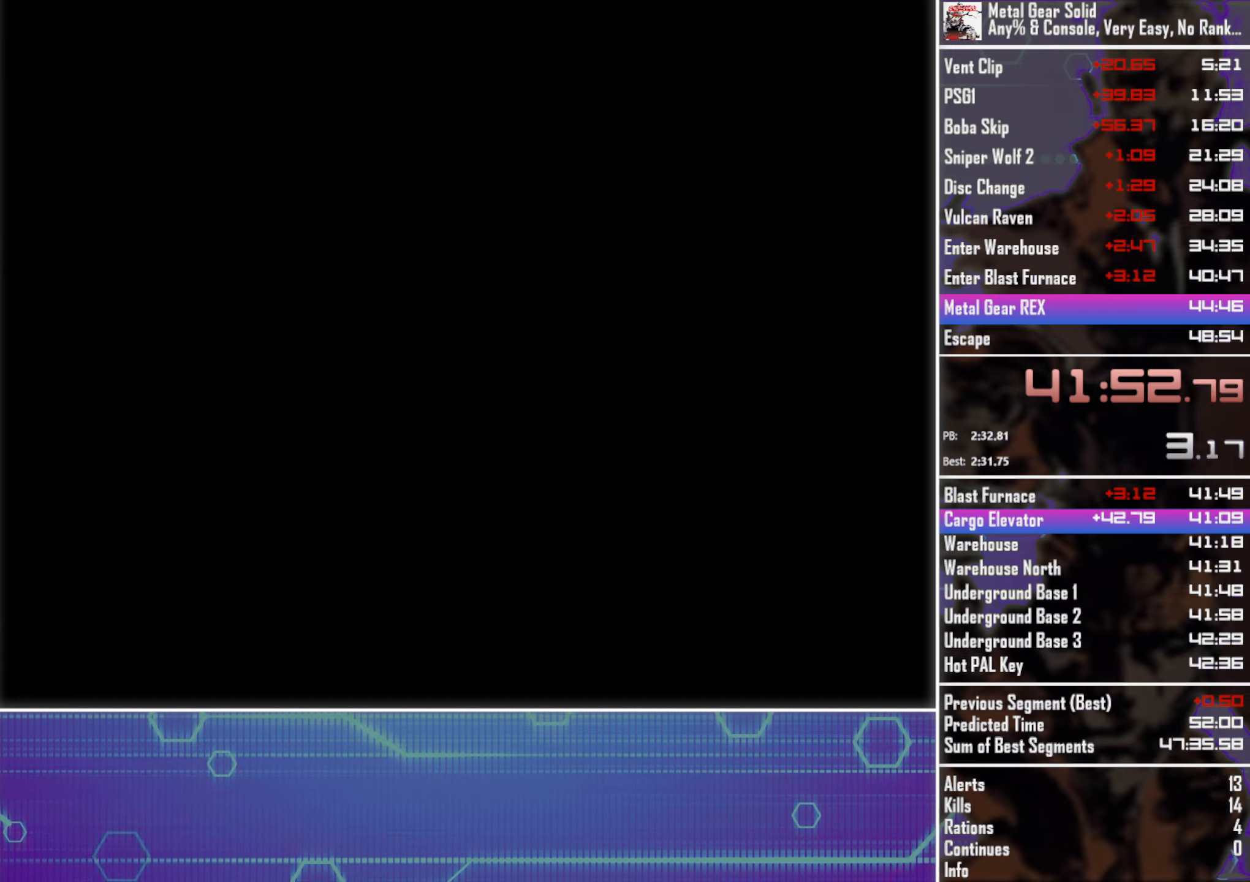
{"dt_ms": 500, "buttons": ["DPAD_UP"], "left_stick": "center", "events": []}
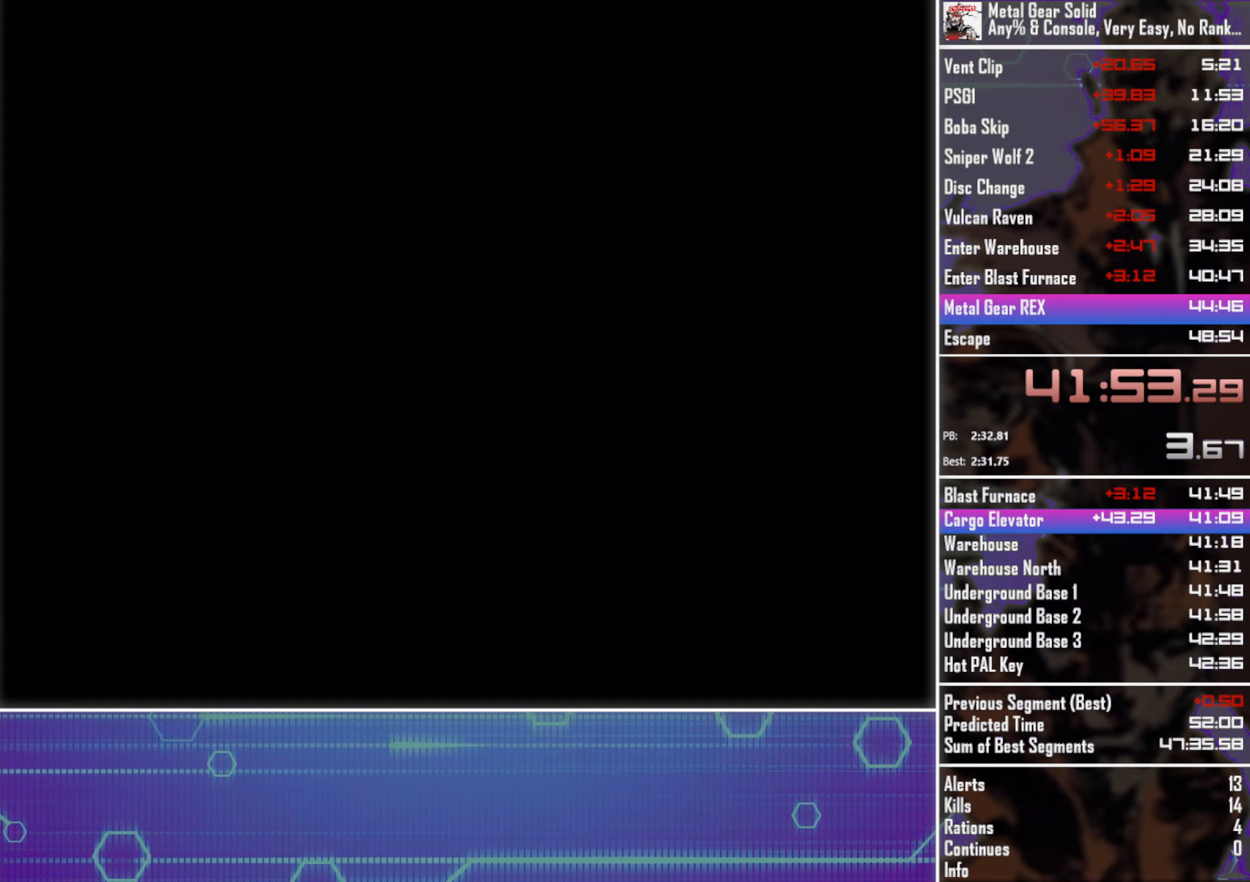
{"dt_ms": 500, "buttons": ["DPAD_UP"], "left_stick": "center", "events": []}
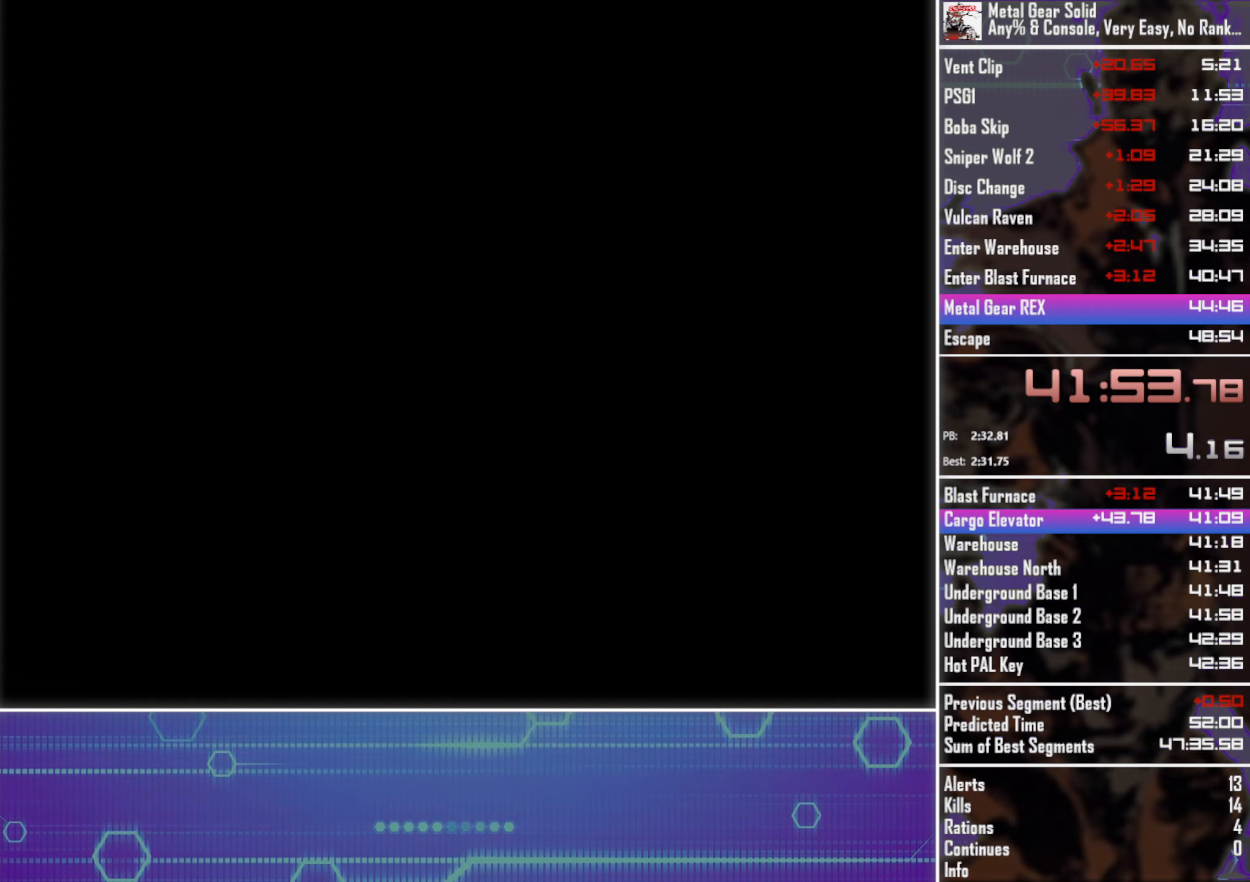
{"dt_ms": 500, "buttons": ["DPAD_UP"], "left_stick": "center", "events": [[250, "DPAD_RIGHT", "down"], [367, "DPAD_RIGHT", "up"]]}
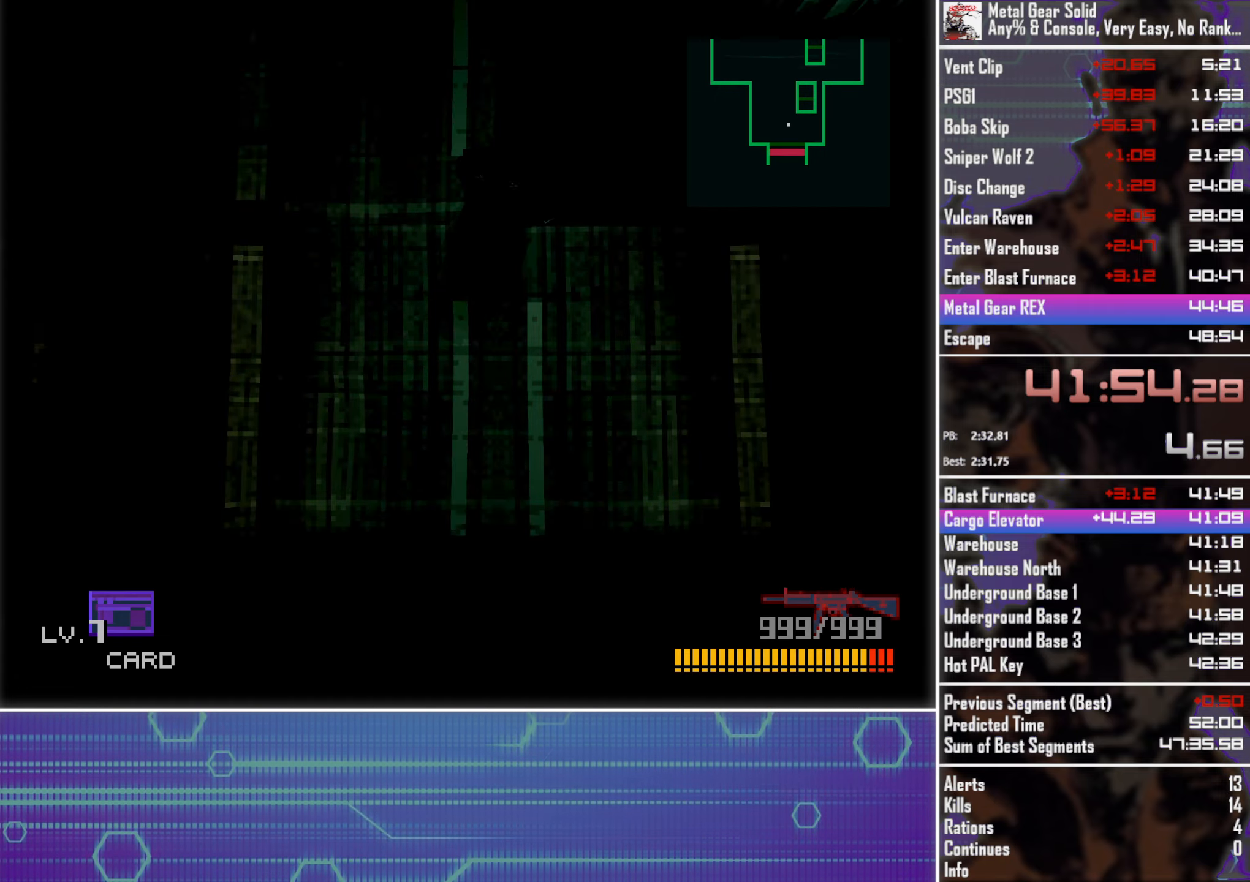
{"dt_ms": 500, "buttons": ["DPAD_UP"], "left_stick": "center", "events": [[100, "DPAD_RIGHT", "down"], [183, "DPAD_RIGHT", "up"]]}
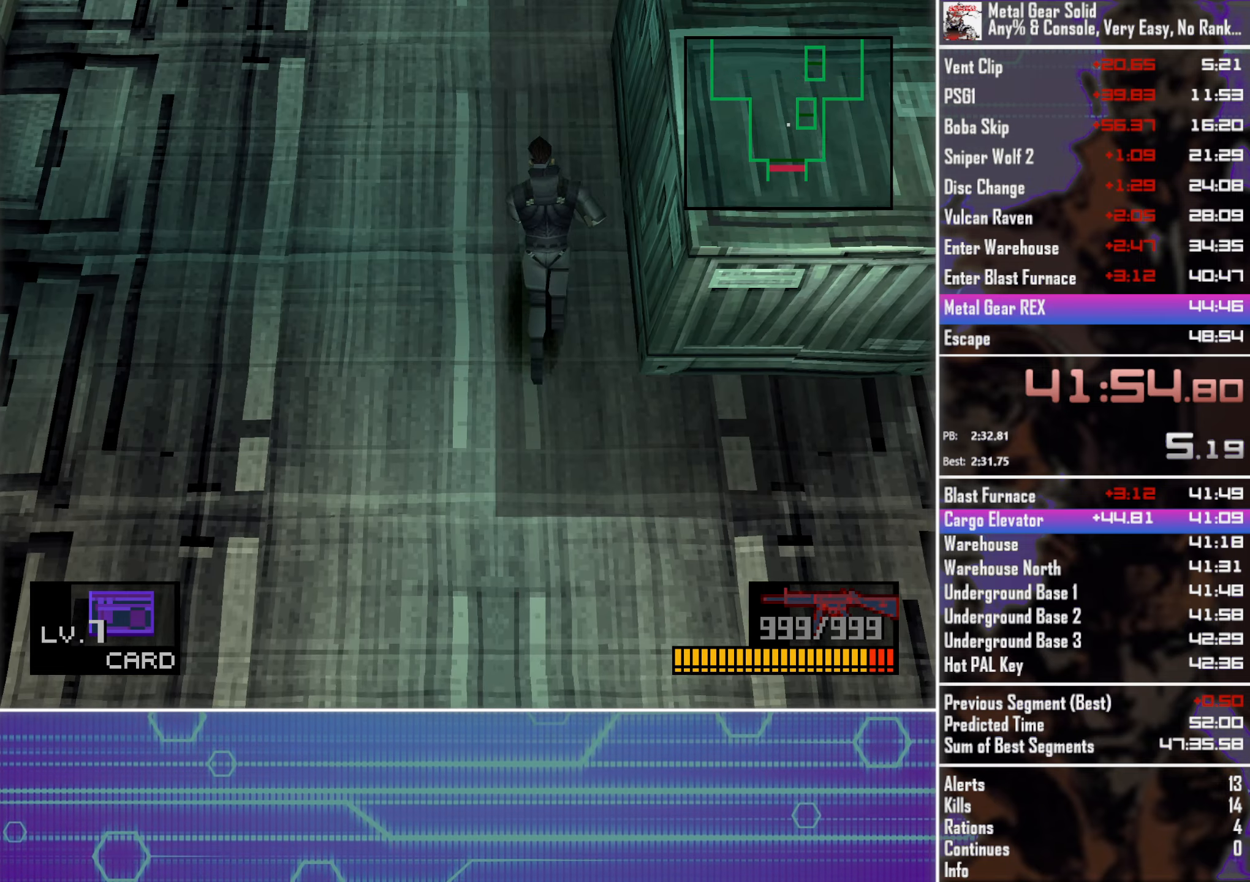
{"dt_ms": 500, "buttons": ["DPAD_UP", "DPAD_RIGHT"], "left_stick": "center", "events": [[467, "DPAD_RIGHT", "down"]]}
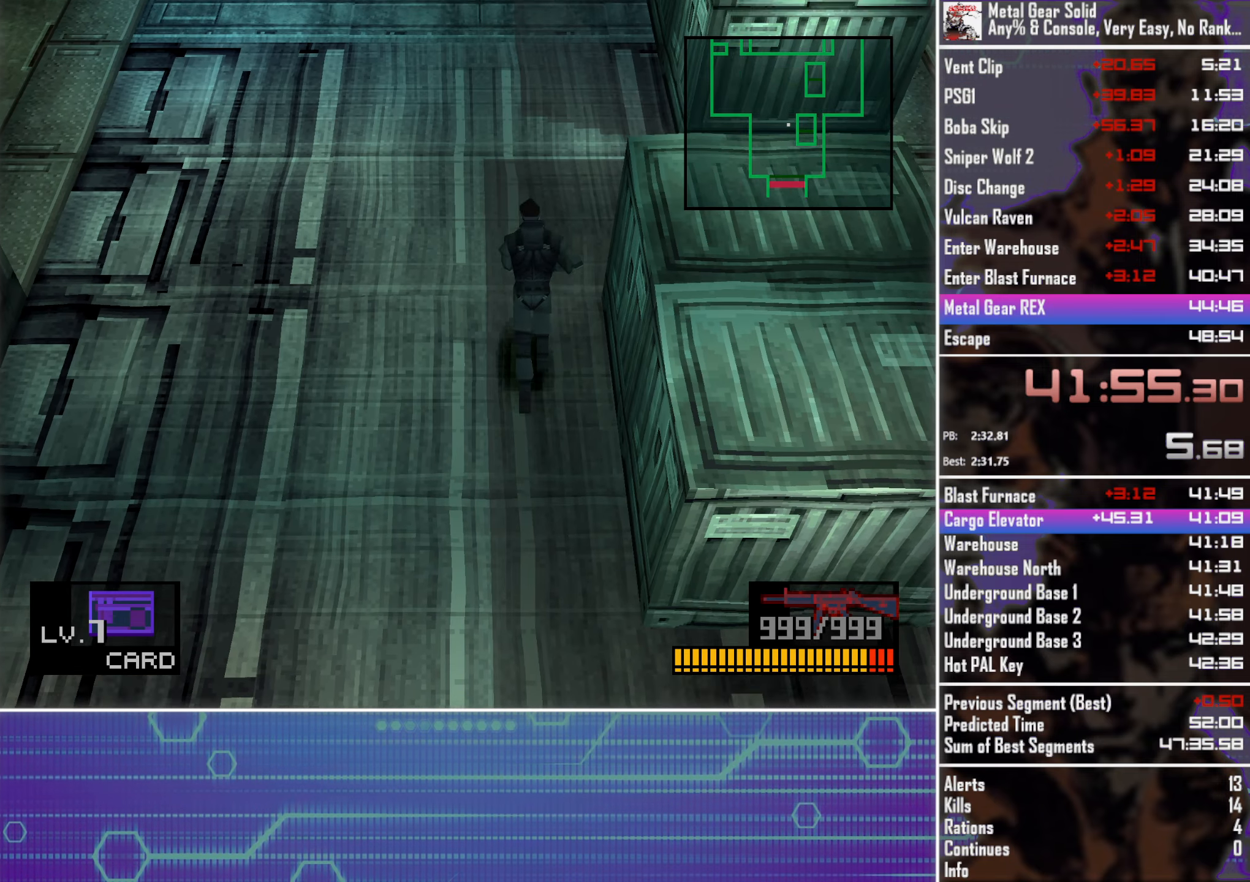
{"dt_ms": 500, "buttons": ["DPAD_UP"], "left_stick": "center", "events": [[67, "DPAD_RIGHT", "up"], [400, "DPAD_RIGHT", "down"], [500, "DPAD_RIGHT", "up"]]}
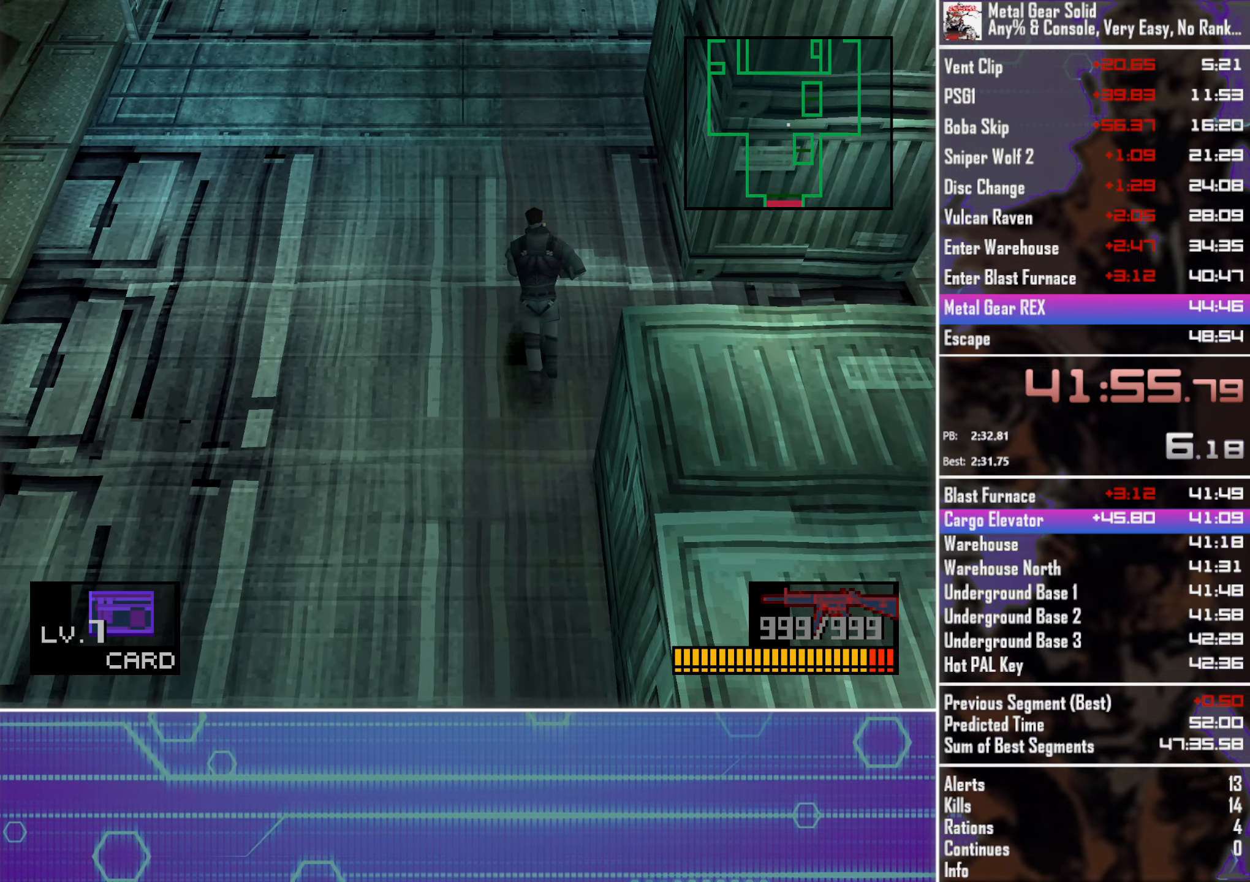
{"dt_ms": 500, "buttons": ["DPAD_UP"], "left_stick": "center", "events": [[350, "DPAD_RIGHT", "down"], [450, "DPAD_RIGHT", "up"]]}
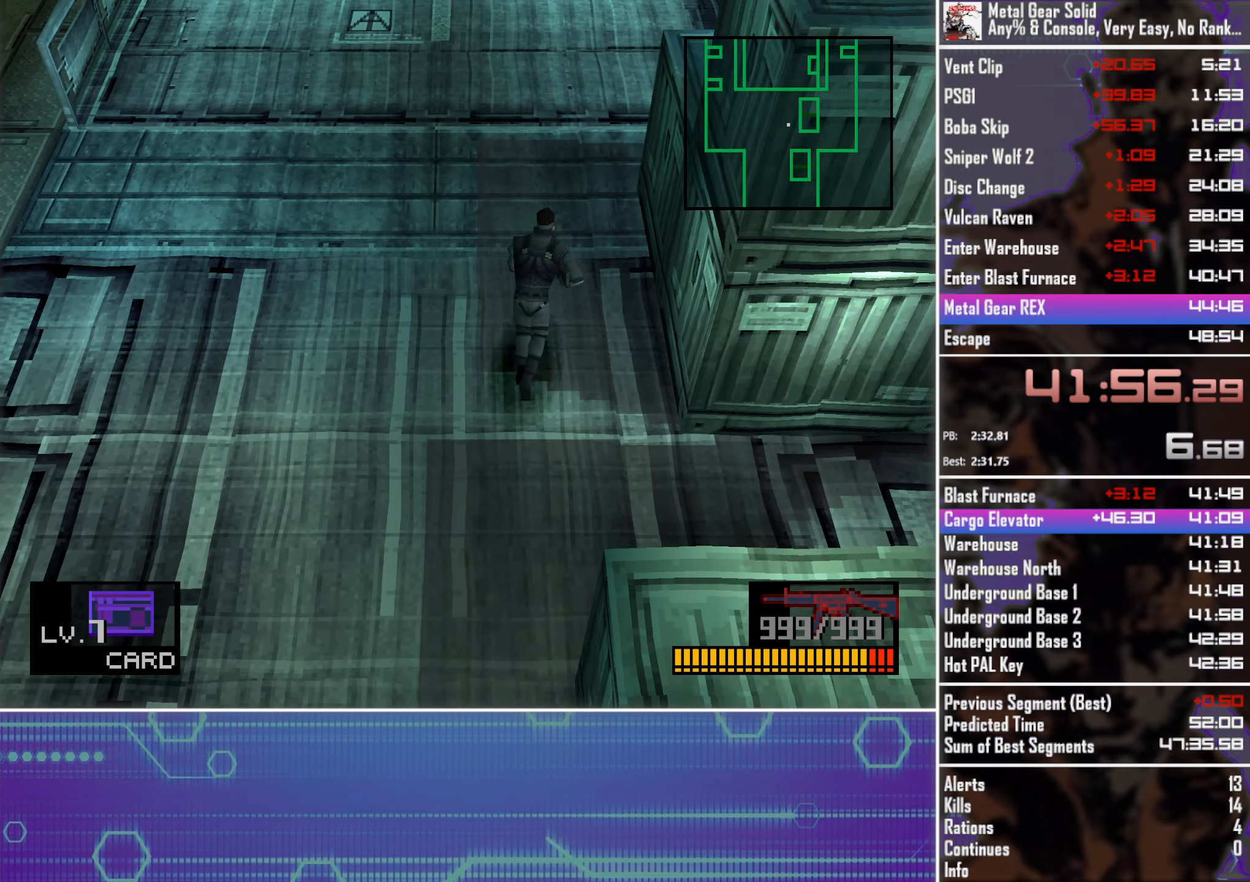
{"dt_ms": 500, "buttons": ["DPAD_UP"], "left_stick": "center", "events": [[217, "DPAD_RIGHT", "down"], [333, "DPAD_RIGHT", "up"]]}
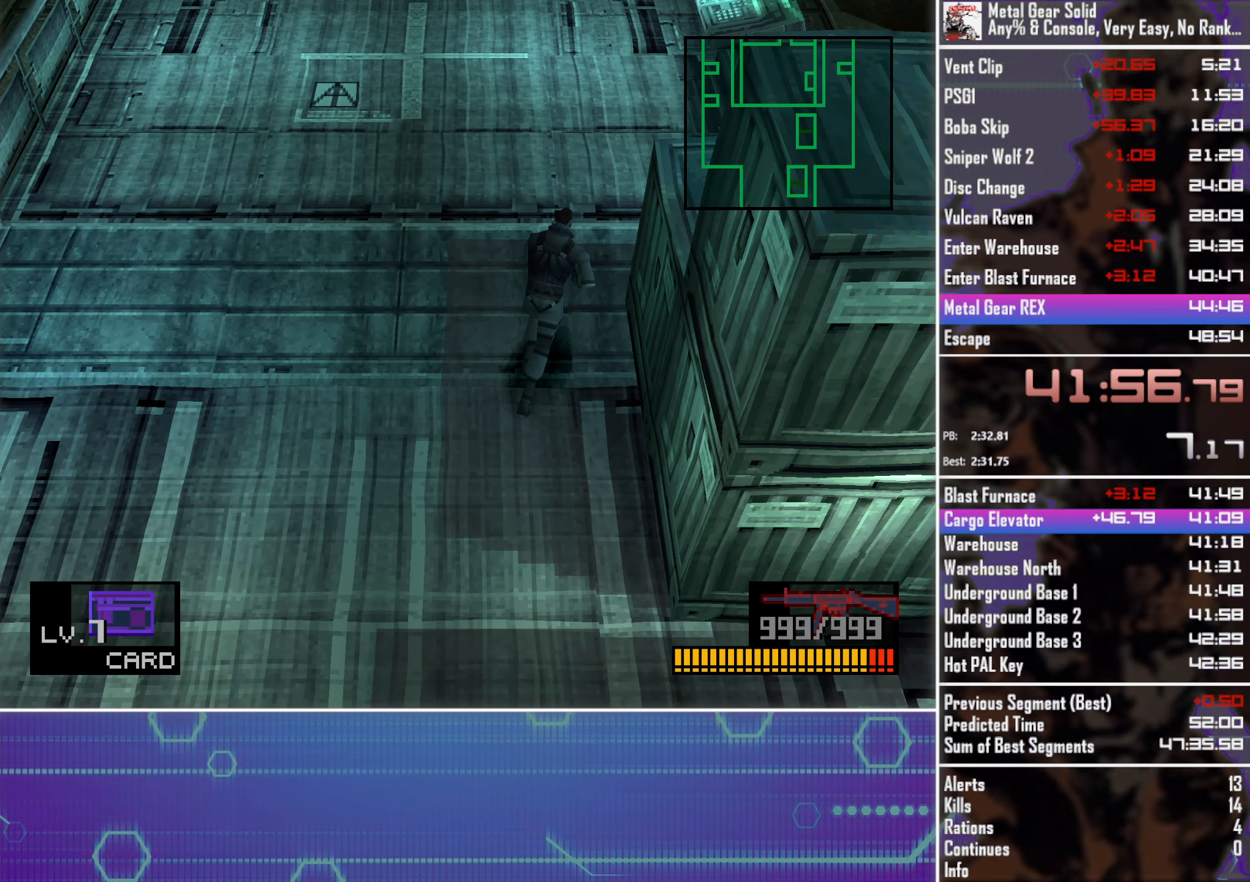
{"dt_ms": 484, "buttons": ["DPAD_UP", "DPAD_RIGHT"], "left_stick": "center", "events": [[17, "DPAD_RIGHT", "down"], [100, "DPAD_RIGHT", "up"], [217, "DPAD_RIGHT", "down"], [334, "DPAD_RIGHT", "up"], [434, "DPAD_RIGHT", "down"]]}
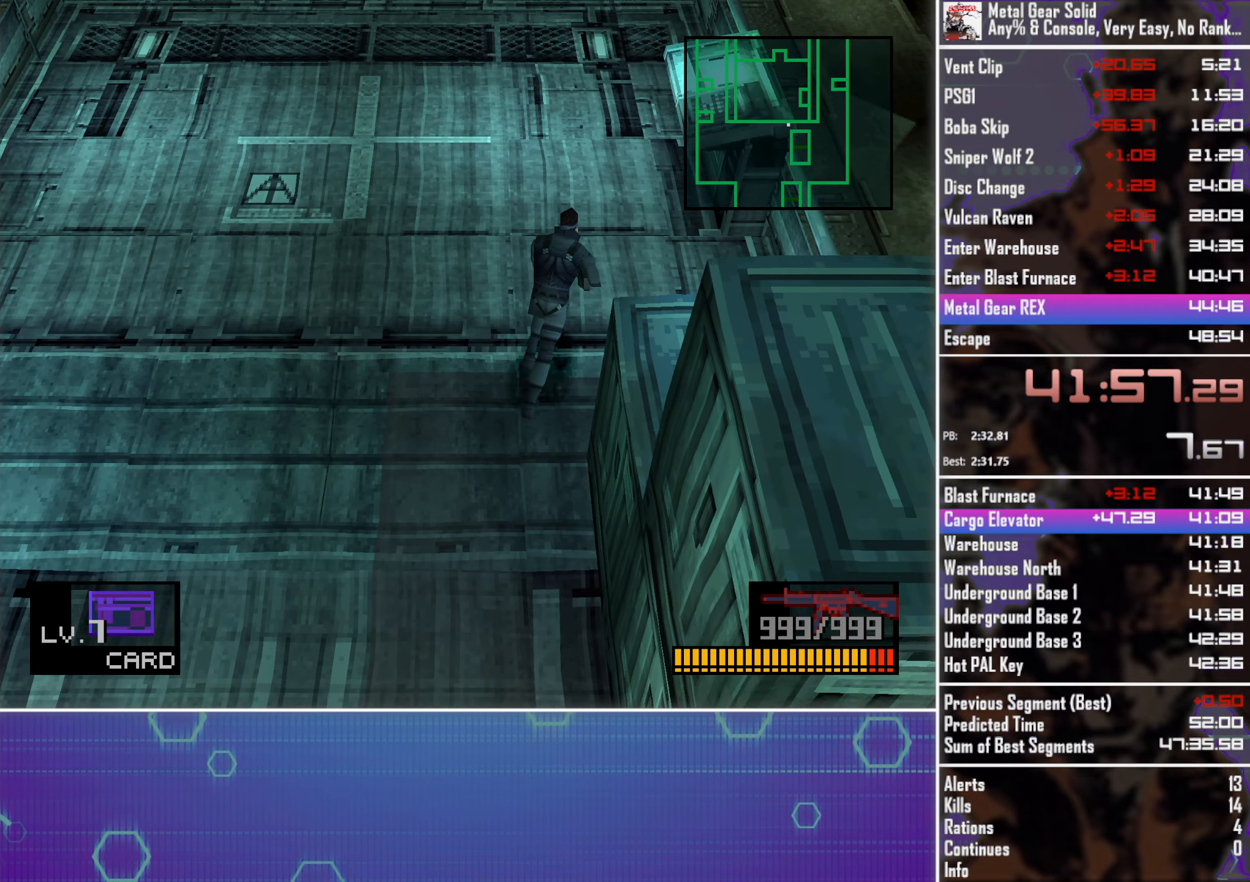
{"dt_ms": 500, "buttons": ["DPAD_UP", "DPAD_RIGHT"], "left_stick": "center", "events": [[66, "DPAD_RIGHT", "up"], [183, "DPAD_RIGHT", "down"], [300, "DPAD_RIGHT", "up"], [350, "DPAD_RIGHT", "down"]]}
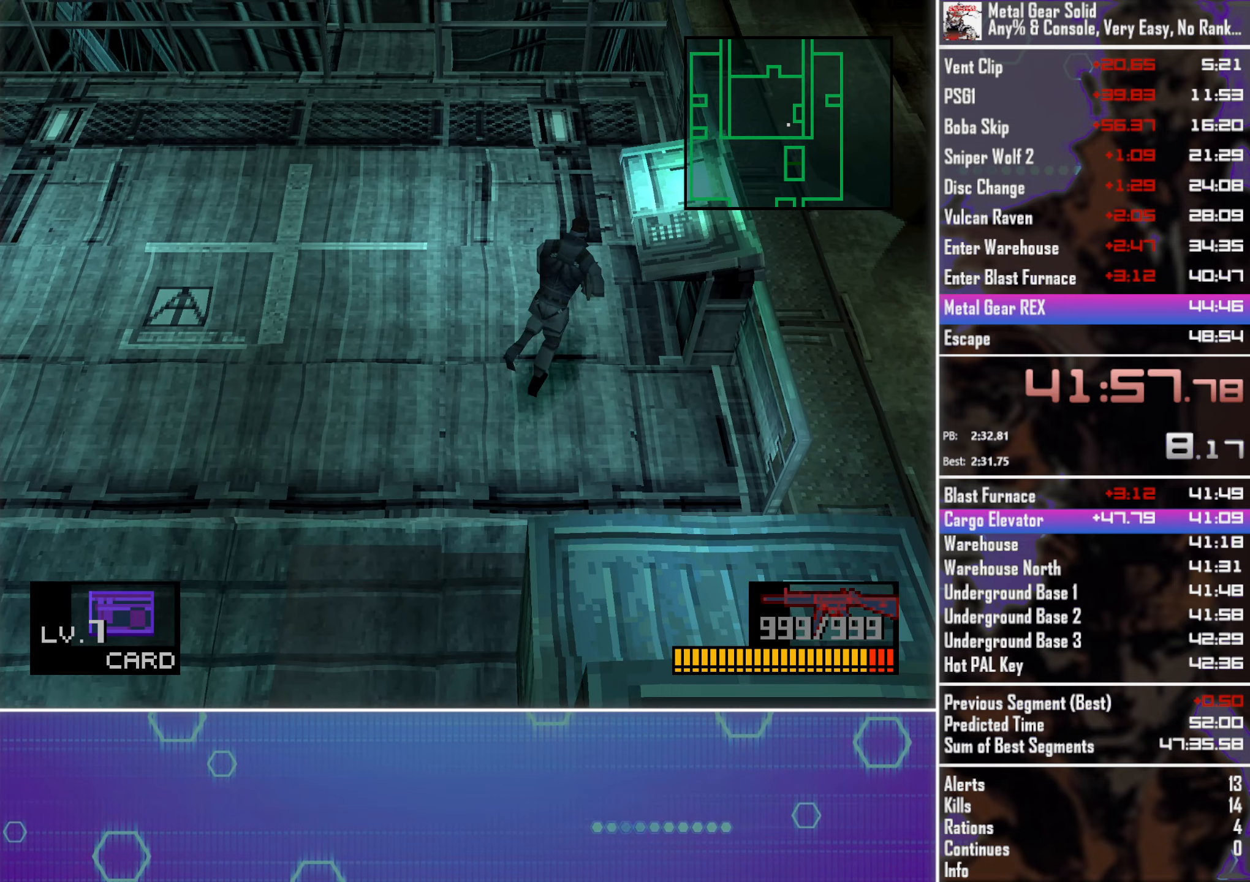
{"dt_ms": 500, "buttons": [], "left_stick": "center", "events": [[66, "CIRCLE", "down"], [133, "DPAD_UP", "up"], [150, "CIRCLE", "up"], [250, "CIRCLE", "down"], [316, "CIRCLE", "up"], [383, "DPAD_RIGHT", "up"], [400, "CIRCLE", "down"], [466, "CIRCLE", "up"]]}